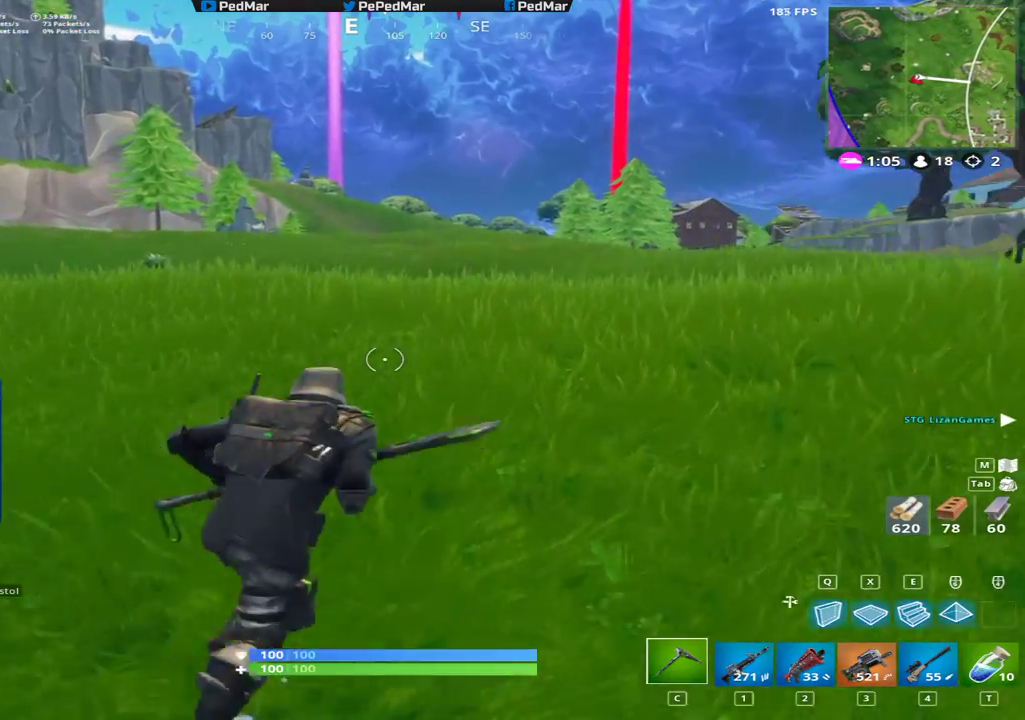
Gameplay with keyboard and mouse; each line is a JSON object with the keys and mouse buttons held at the frame after it. "events" lists presses ("down") and releases ("up") of "a", "c", "ctrl", "d", "e", "f", "q", "r", "s", "shift", "space", "tab", "w", "x", "z", "mouse_left", "mouse_wheel", "mouse_right", "mouse_mb4" and "mouse_mb5" between this image and that frame as [ms after this image, input, new state], when the widget could be followed in between. "mouse_left", "mouse_wheel", "mouse_right", "mouse_mb4", "mouse_mb5" = the "left", "wheel", "right", "mb4", "mb5" buttons of the "mouse" list. No other keys are recorded. "wheel" means that the mouse wheel is clicked or scrolled. Not read: mouse_move.
{"keys": ["d", "shift", "w"], "mouse": [], "events": []}
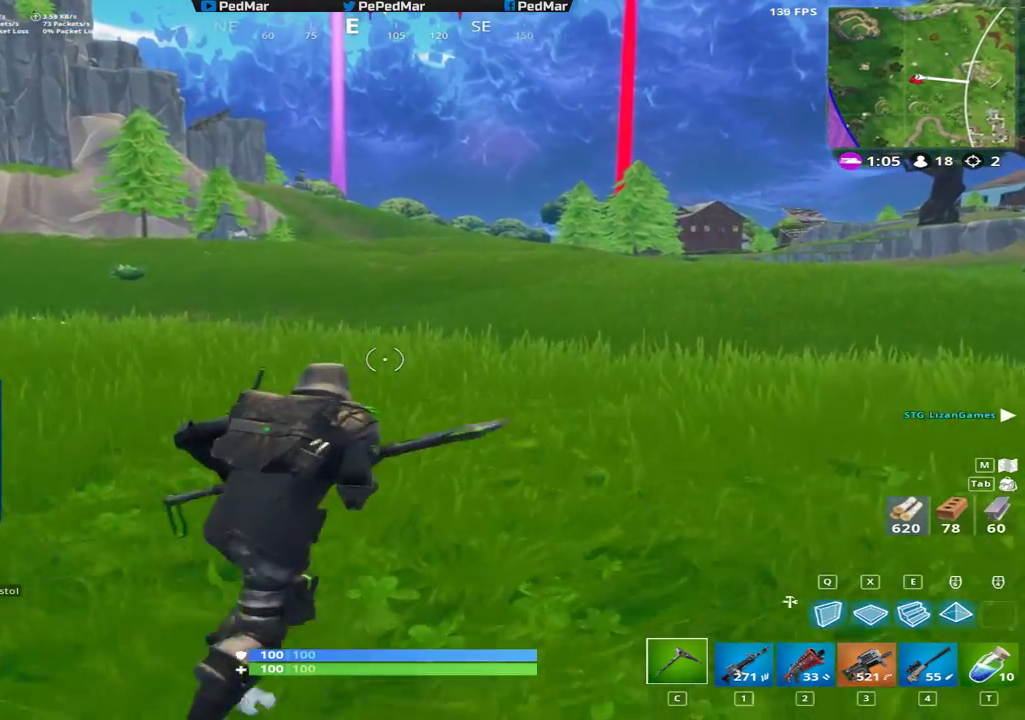
{"keys": ["shift", "w"], "mouse": [], "events": [[467, "d", "up"]]}
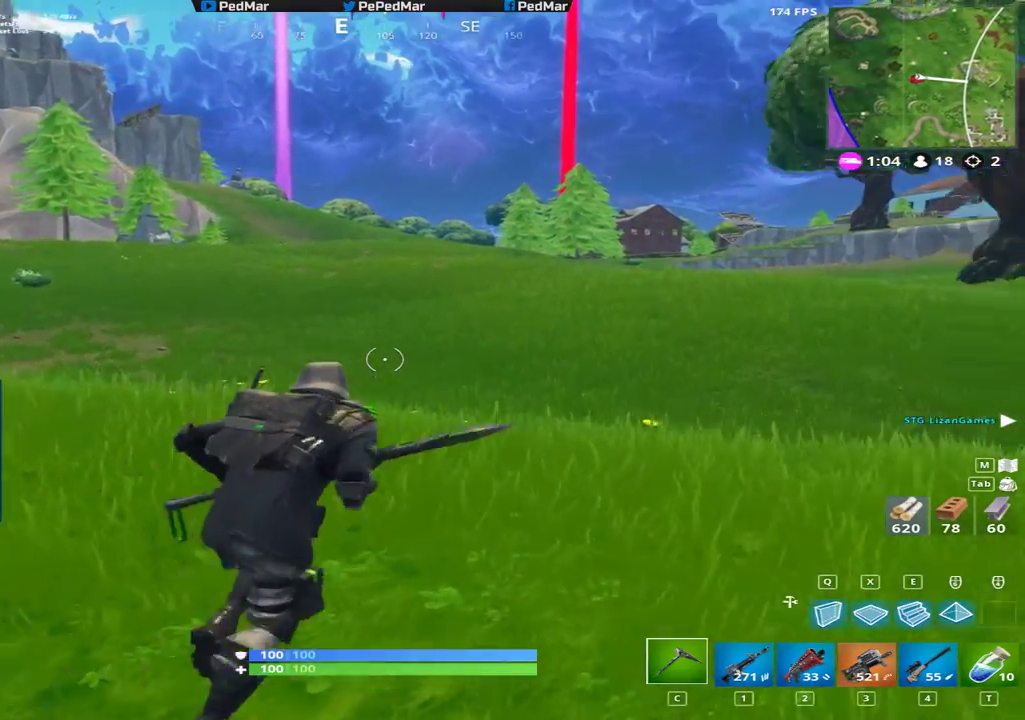
{"keys": ["a", "shift", "w"], "mouse": [], "events": [[67, "a", "down"], [133, "space", "down"], [250, "space", "up"]]}
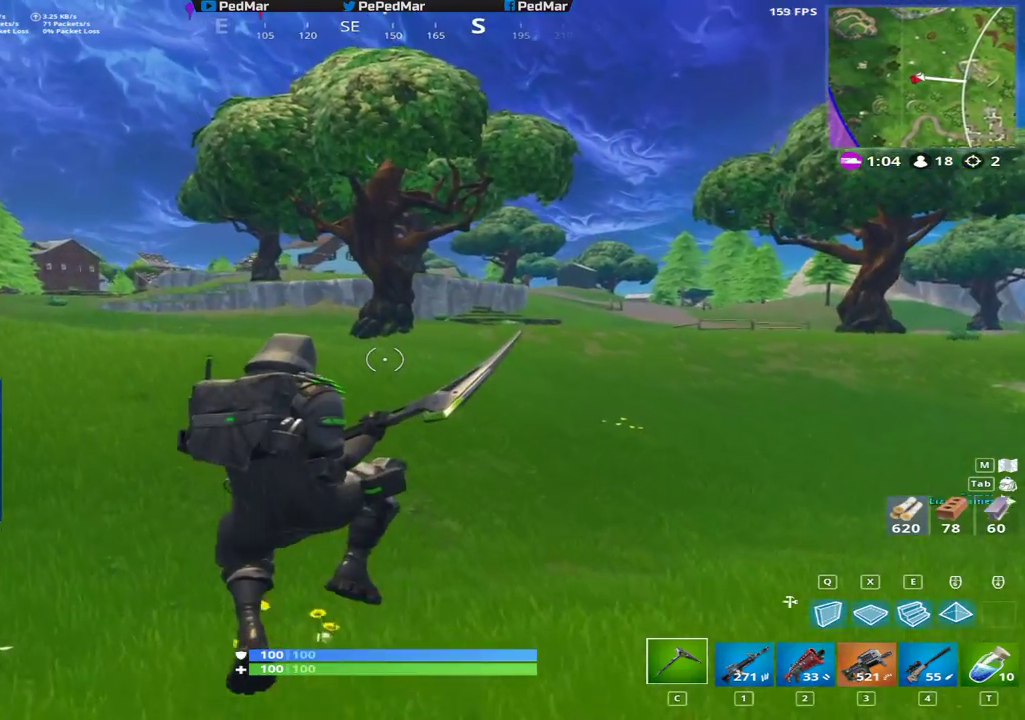
{"keys": ["a", "shift", "w"], "mouse": [], "events": []}
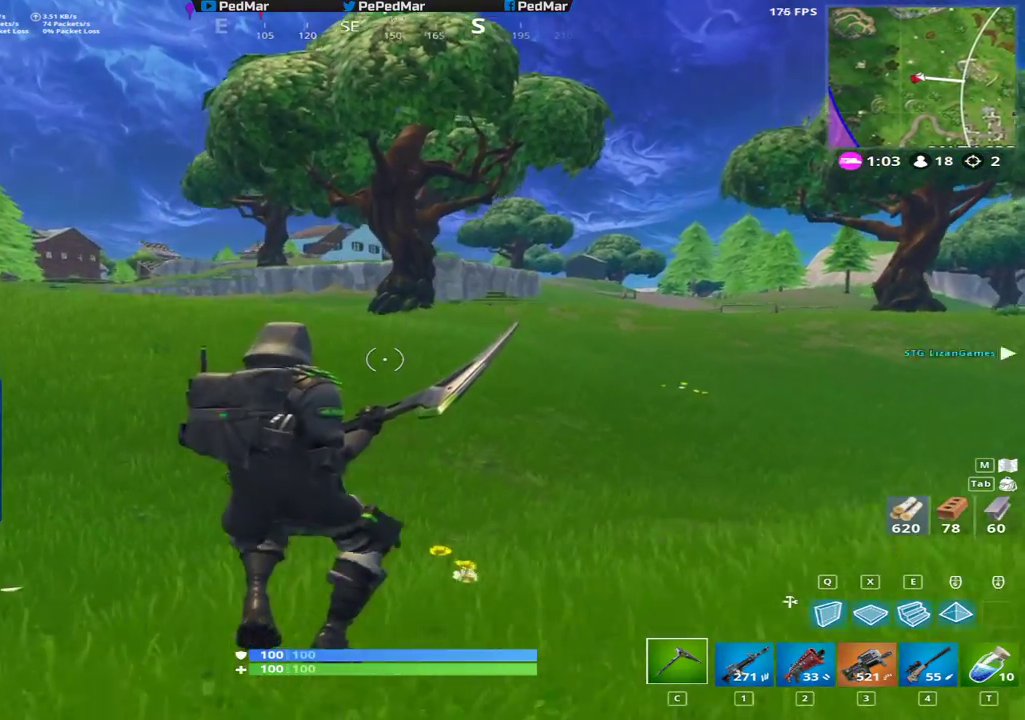
{"keys": ["a", "shift"], "mouse": [], "events": [[333, "space", "down"], [467, "space", "up"], [467, "w", "up"]]}
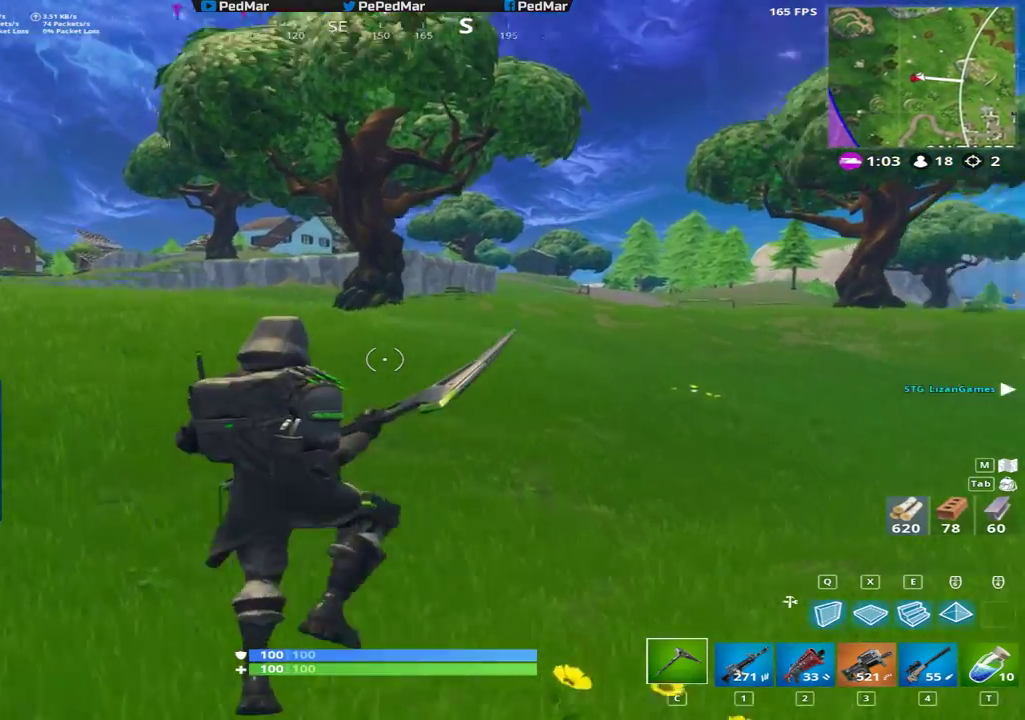
{"keys": ["a", "shift"], "mouse": [], "events": []}
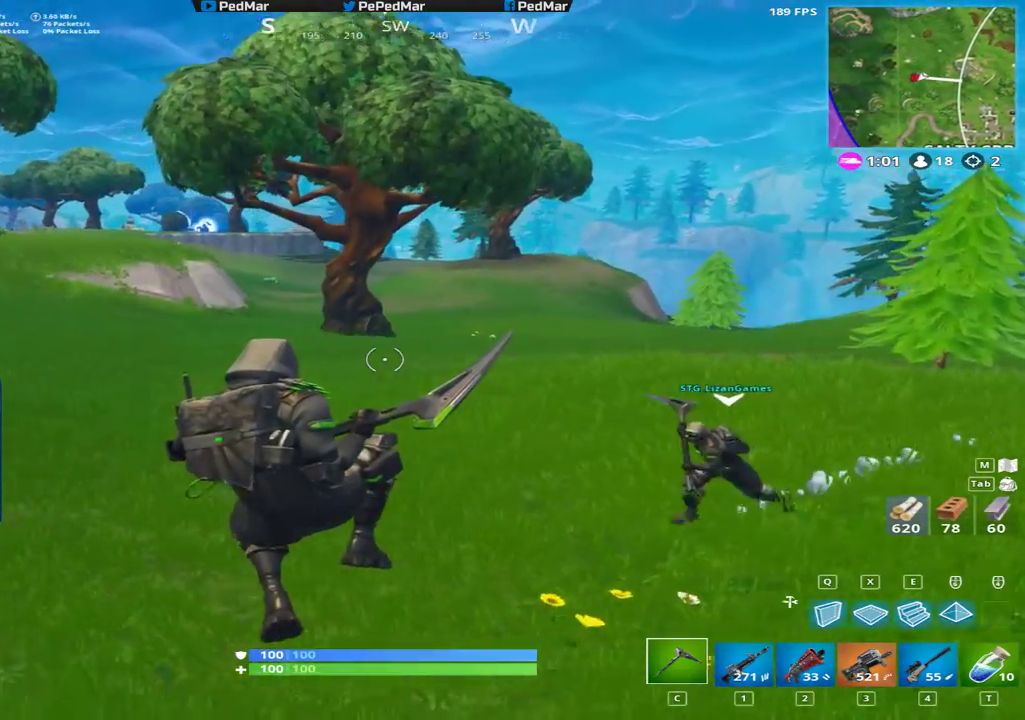
{"keys": ["d", "shift"], "mouse": [], "events": [[267, "d", "down"], [283, "a", "up"]]}
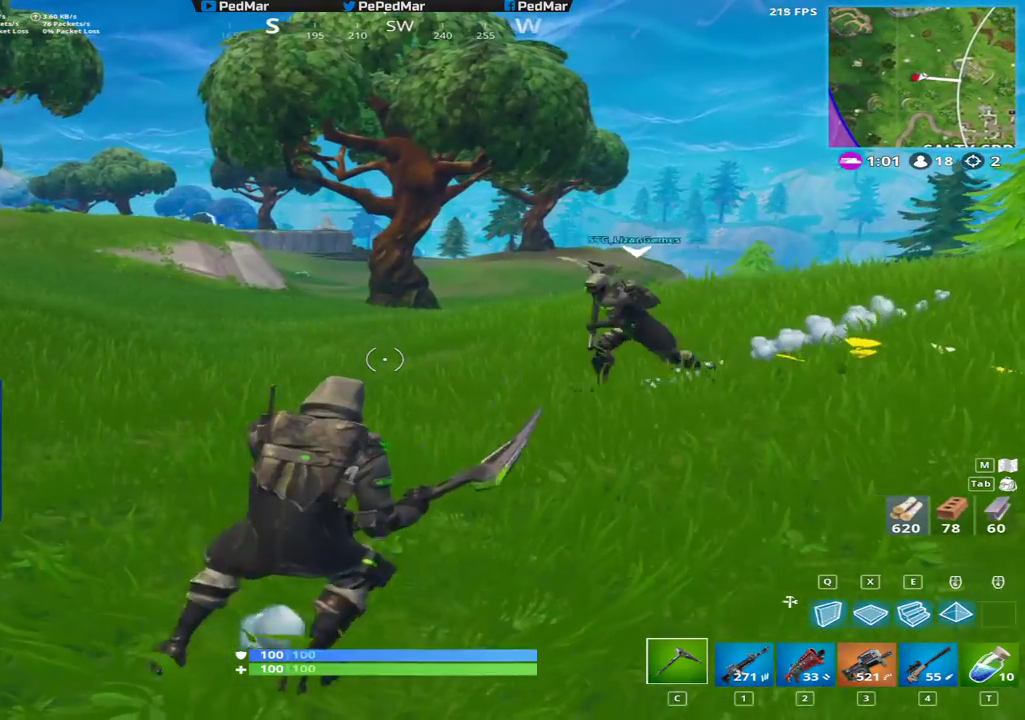
{"keys": ["d", "shift", "w"], "mouse": [], "events": [[100, "w", "down"]]}
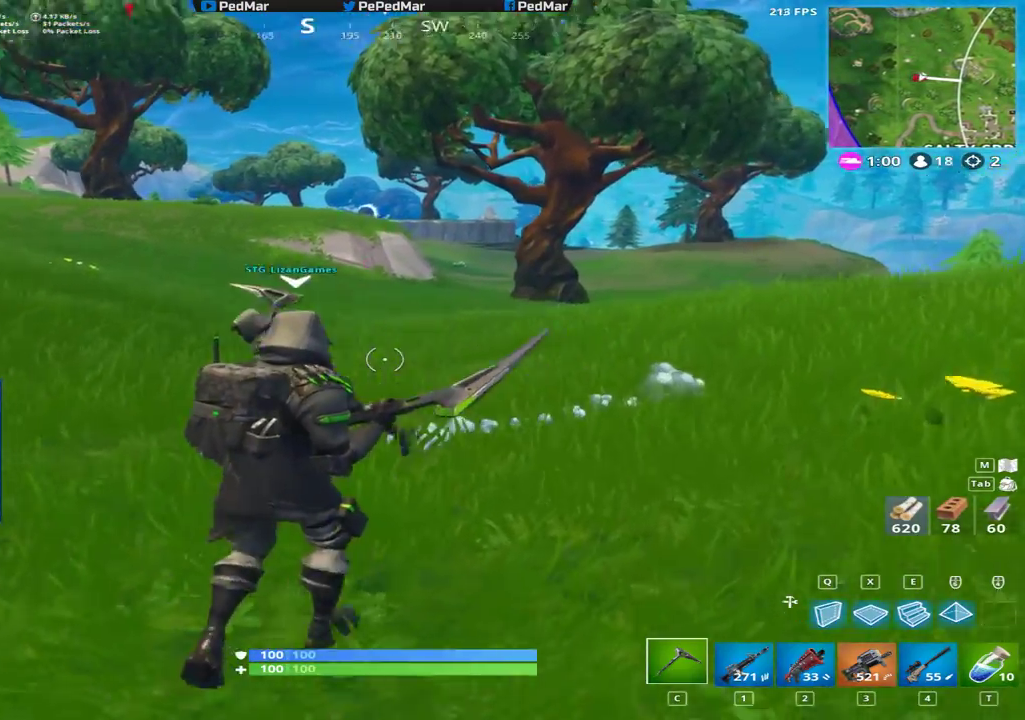
{"keys": ["d", "shift", "w"], "mouse": [], "events": [[383, "w", "up"], [433, "w", "down"]]}
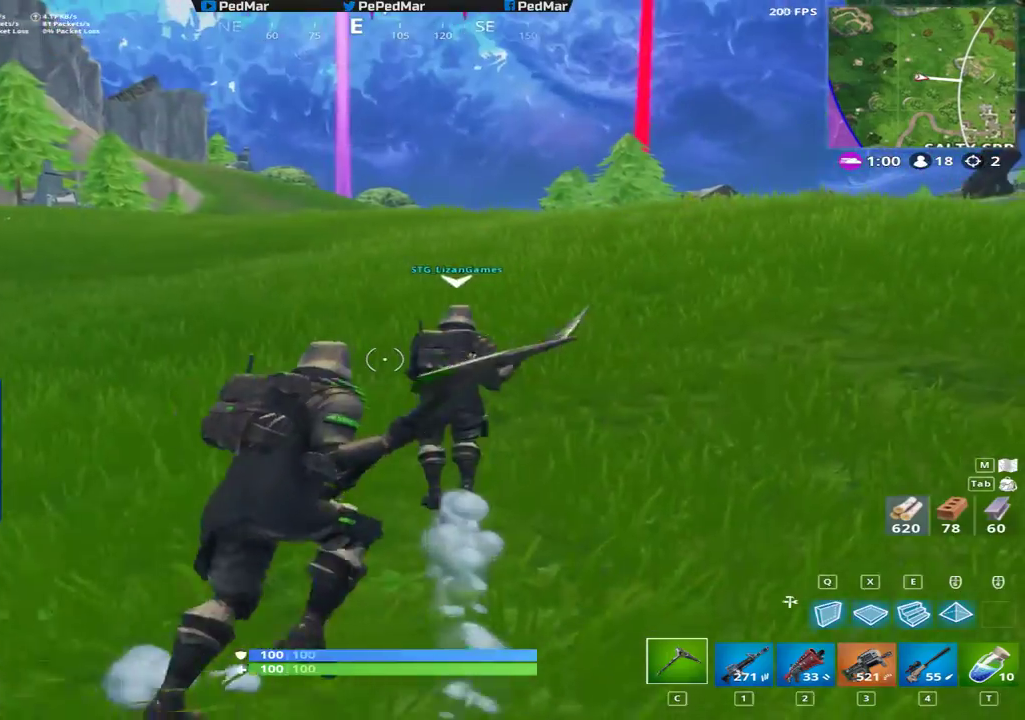
{"keys": ["a", "s", "shift"], "mouse": [], "events": [[167, "w", "up"], [183, "d", "up"], [267, "a", "down"], [317, "s", "down"]]}
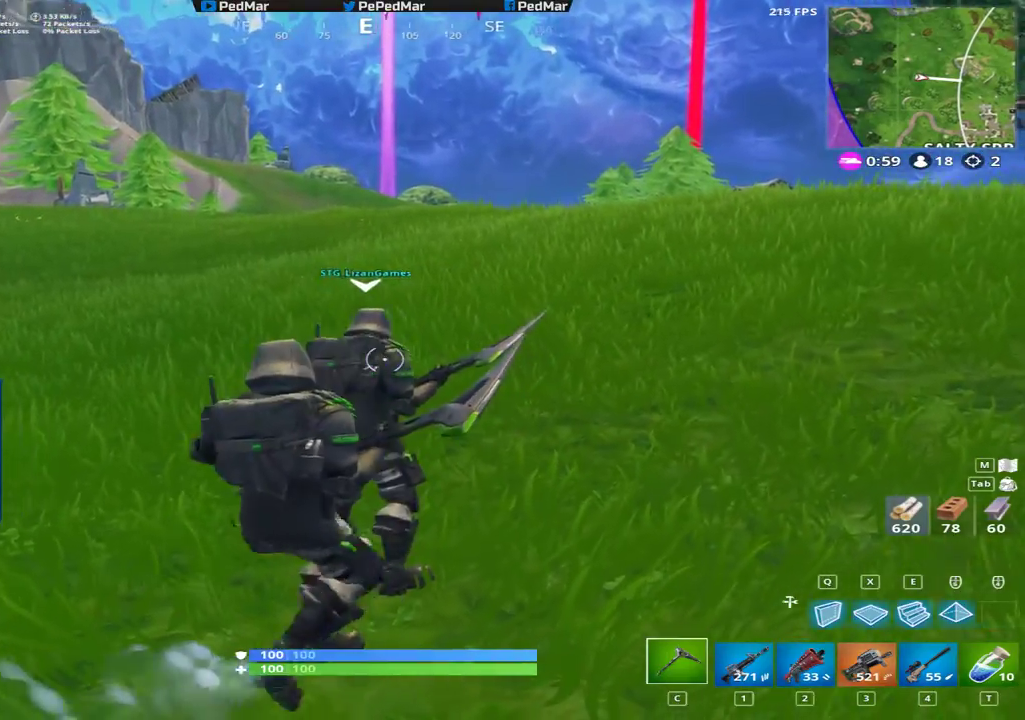
{"keys": ["a", "f", "shift"], "mouse": [], "events": [[17, "a", "up"], [150, "f", "down"], [183, "s", "up"], [217, "a", "down"], [233, "f", "up"], [300, "w", "down"], [317, "f", "down"], [383, "f", "up"], [450, "w", "up"], [467, "f", "down"]]}
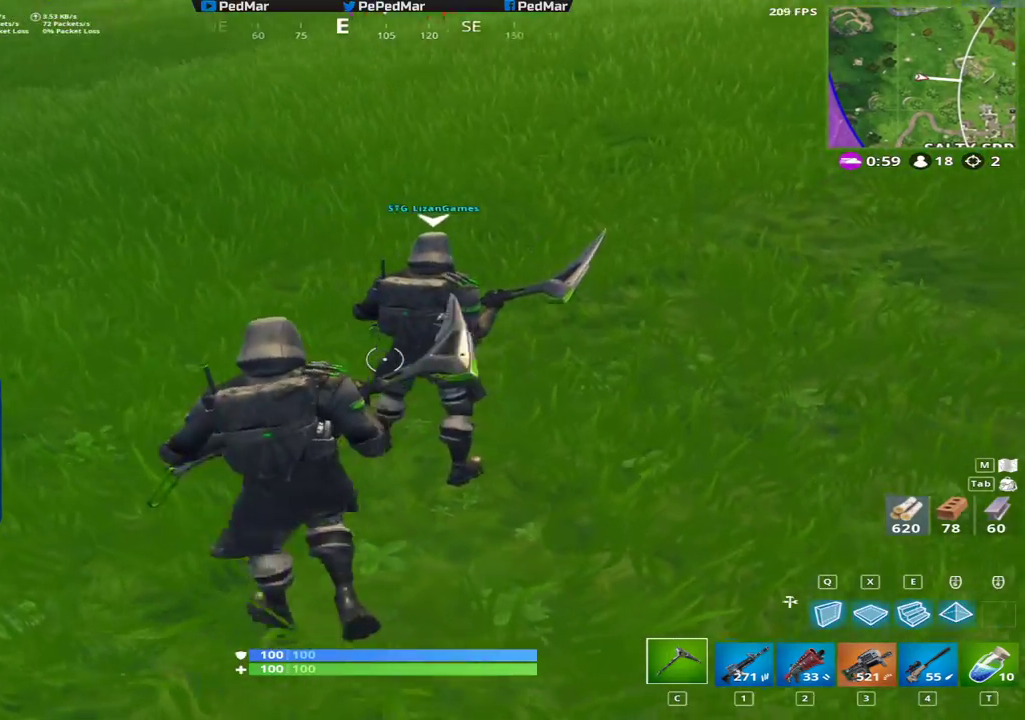
{"keys": ["a", "shift"], "mouse": [], "events": [[50, "f", "up"], [117, "f", "down"], [150, "a", "up"], [217, "f", "up"], [250, "f", "down"], [317, "f", "up"], [383, "f", "down"], [467, "f", "up"], [500, "a", "down"]]}
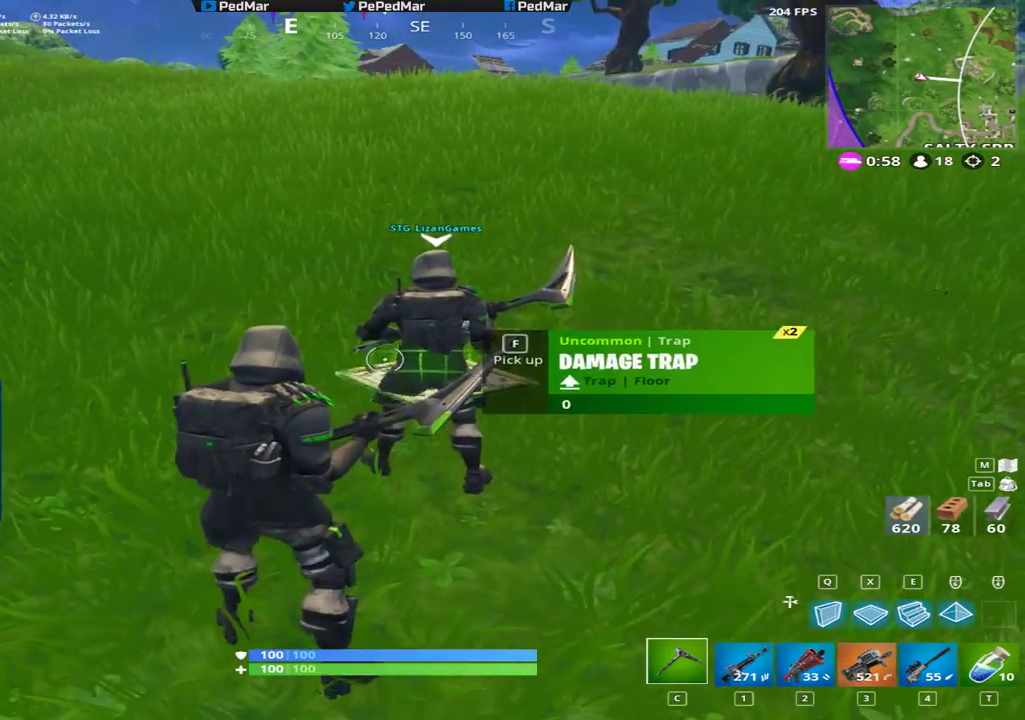
{"keys": ["shift", "w"], "mouse": [], "events": [[50, "w", "down"], [100, "a", "up"], [133, "f", "down"], [167, "f", "up"], [267, "a", "down"], [500, "a", "up"]]}
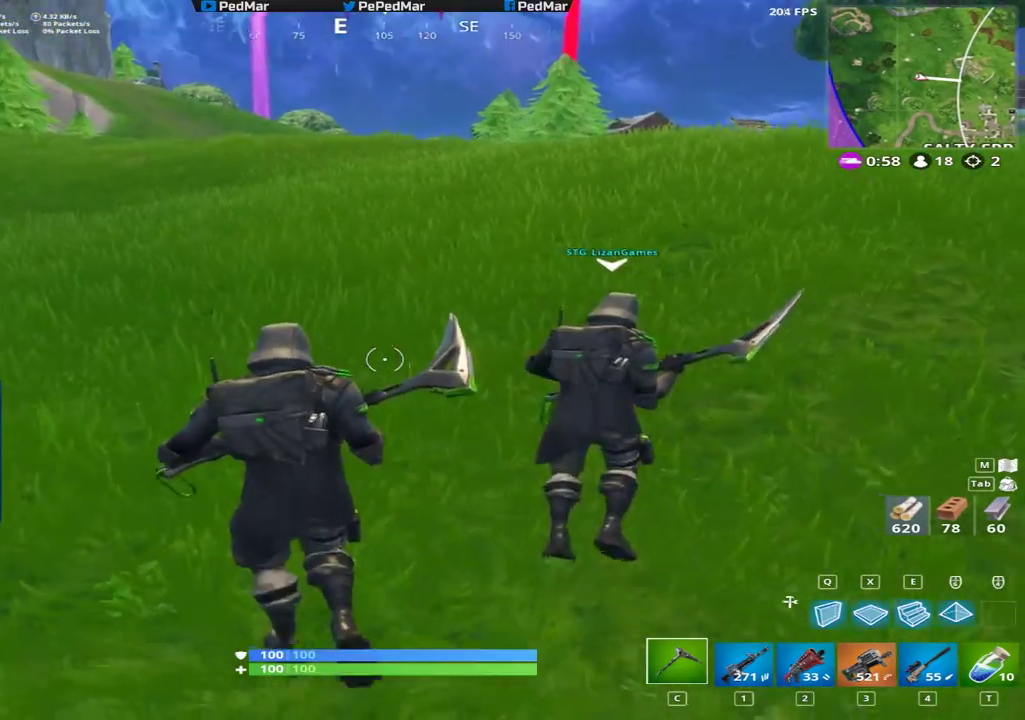
{"keys": ["d", "shift", "w"], "mouse": [], "events": [[500, "d", "down"]]}
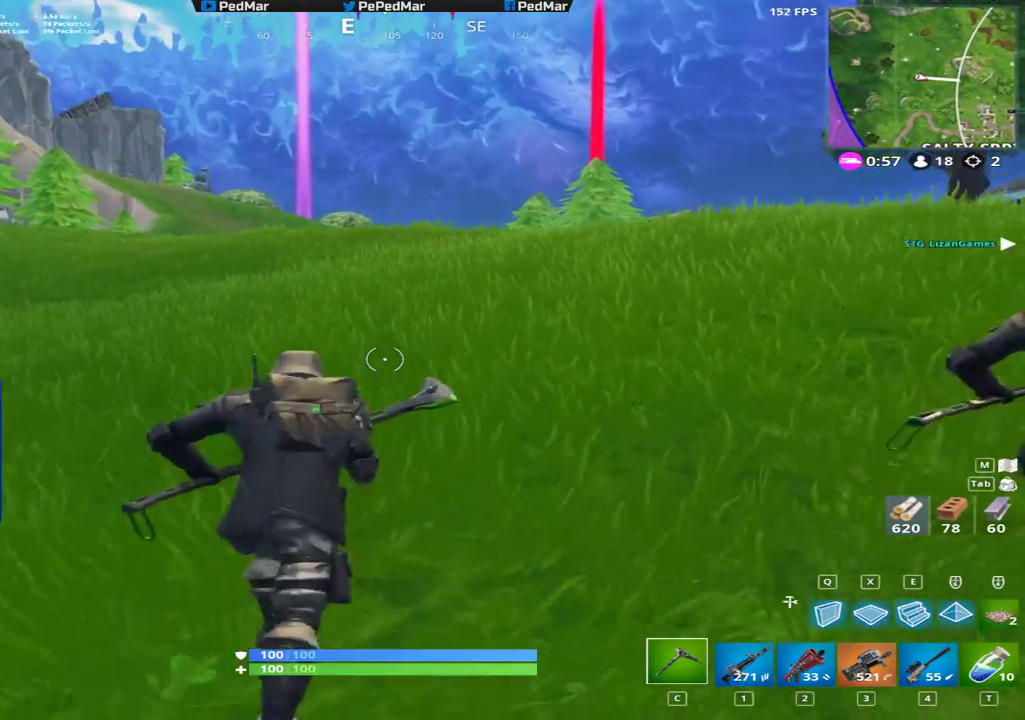
{"keys": ["shift", "w"], "mouse": [], "events": [[17, "d", "up"], [133, "c", "down"], [183, "c", "up"]]}
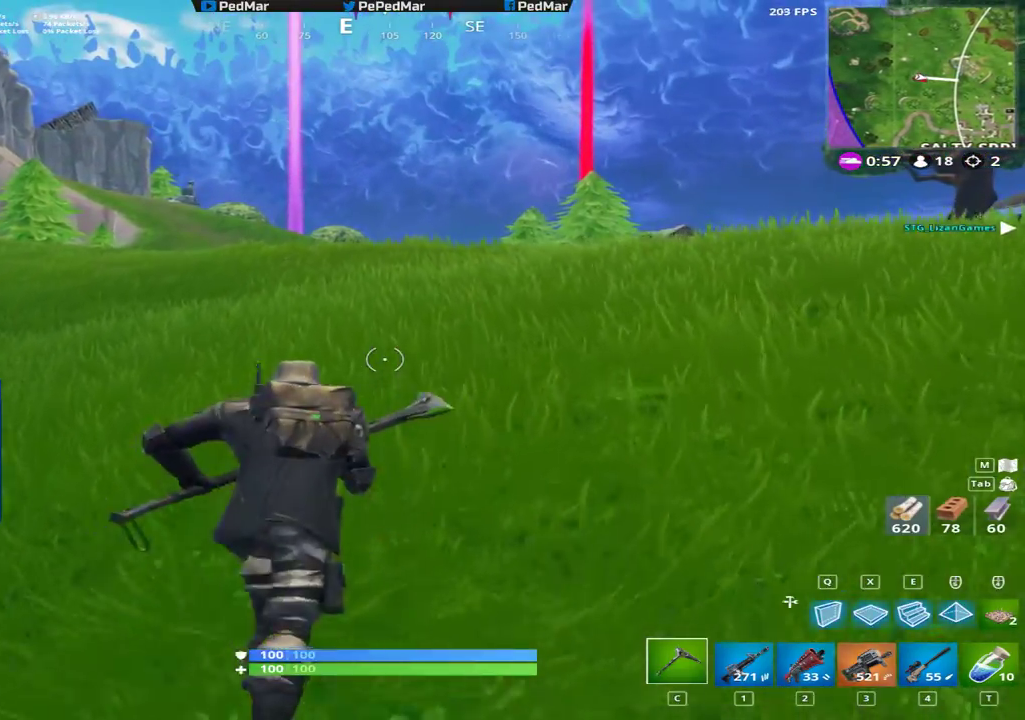
{"keys": ["d", "shift", "space", "w"], "mouse": [], "events": [[83, "d", "down"], [450, "space", "down"]]}
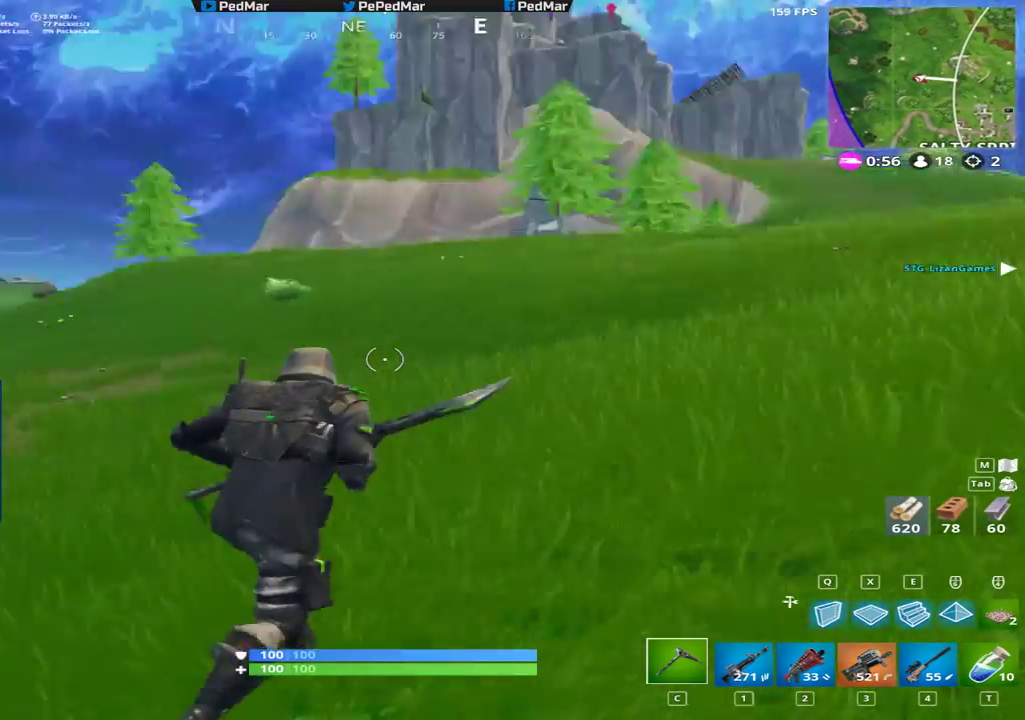
{"keys": ["d", "shift", "w"], "mouse": [], "events": [[33, "w", "up"], [117, "space", "up"], [500, "w", "down"]]}
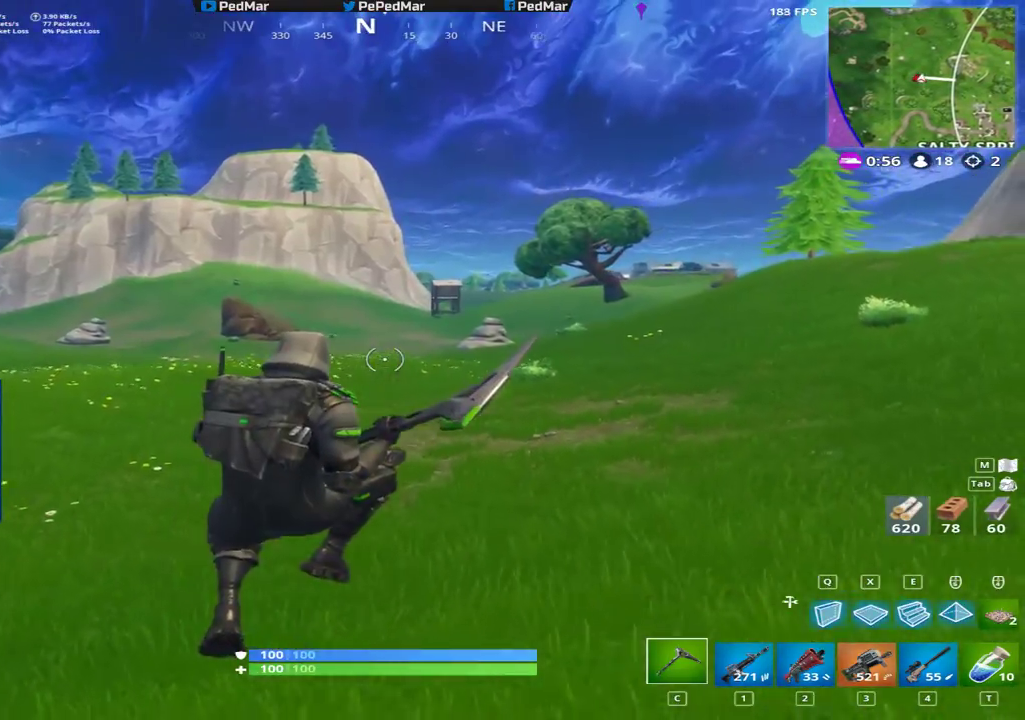
{"keys": ["d", "shift", "w"], "mouse": [], "events": []}
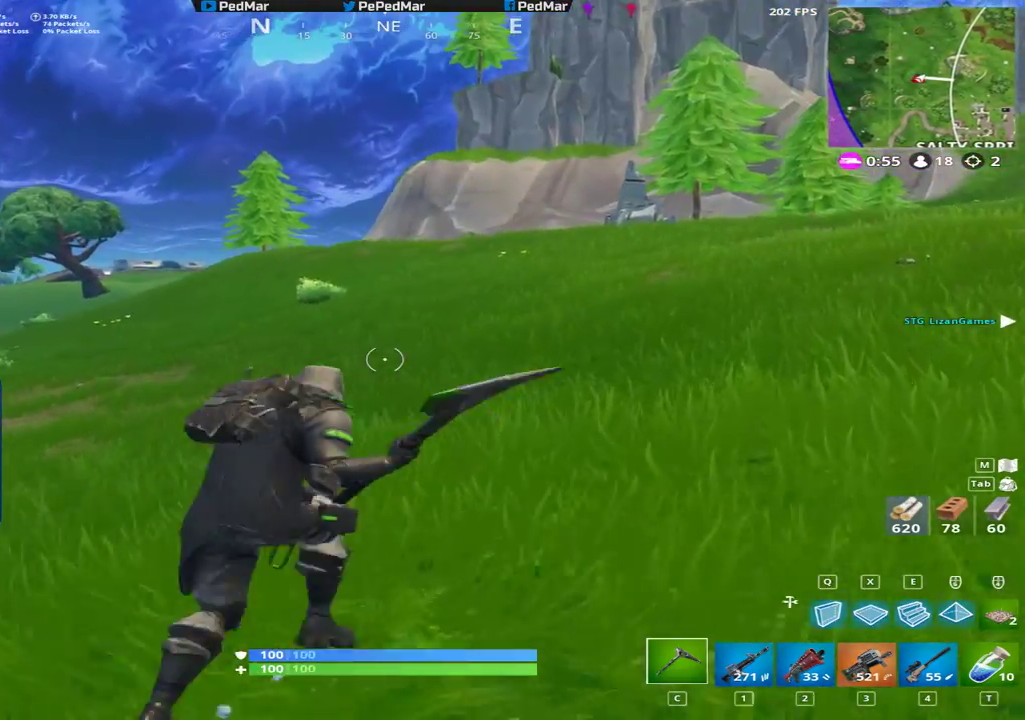
{"keys": ["d", "s", "shift"], "mouse": [], "events": [[50, "space", "down"], [83, "w", "up"], [167, "space", "up"], [300, "s", "down"]]}
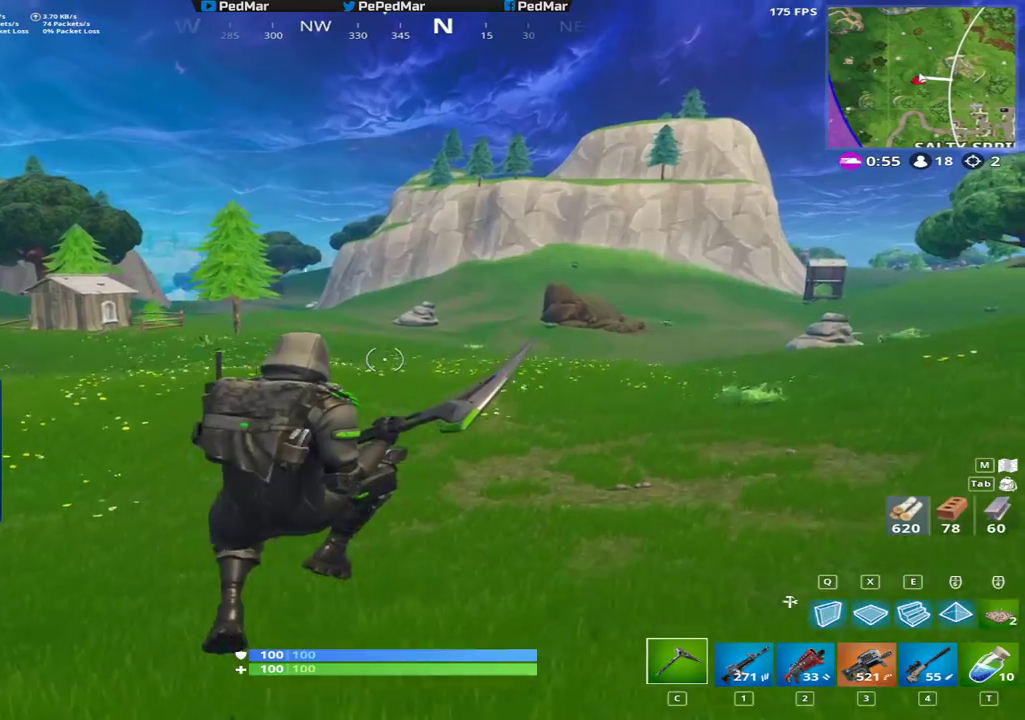
{"keys": ["d", "shift", "w"], "mouse": [], "events": [[83, "s", "up"], [400, "w", "down"]]}
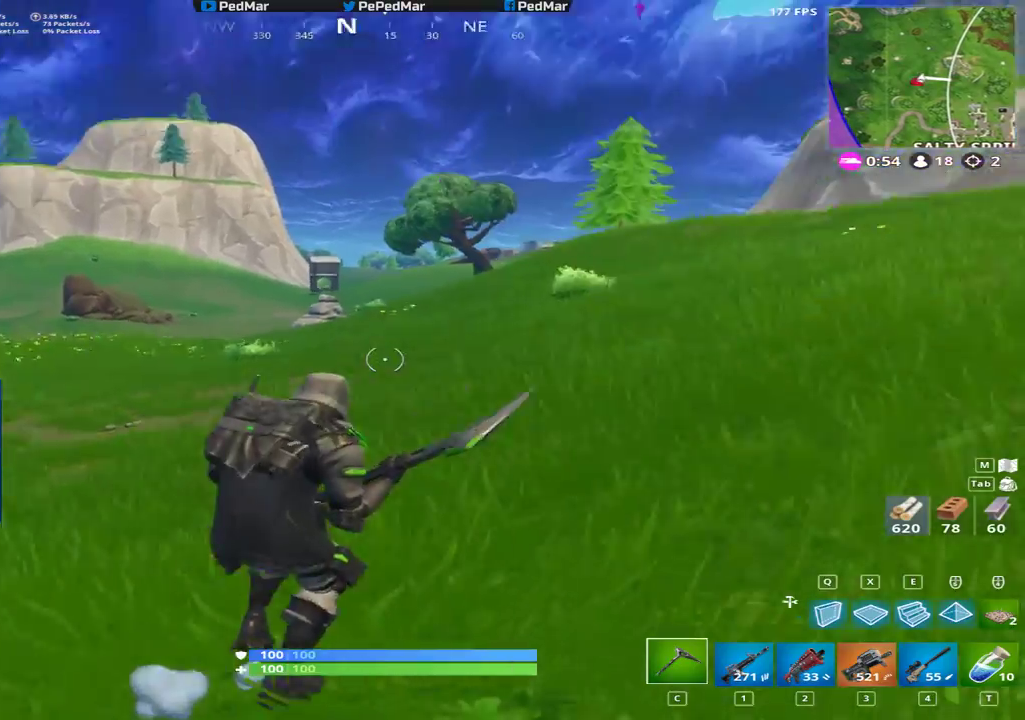
{"keys": ["d", "shift"], "mouse": [], "events": [[317, "space", "down"], [350, "w", "up"], [483, "space", "up"]]}
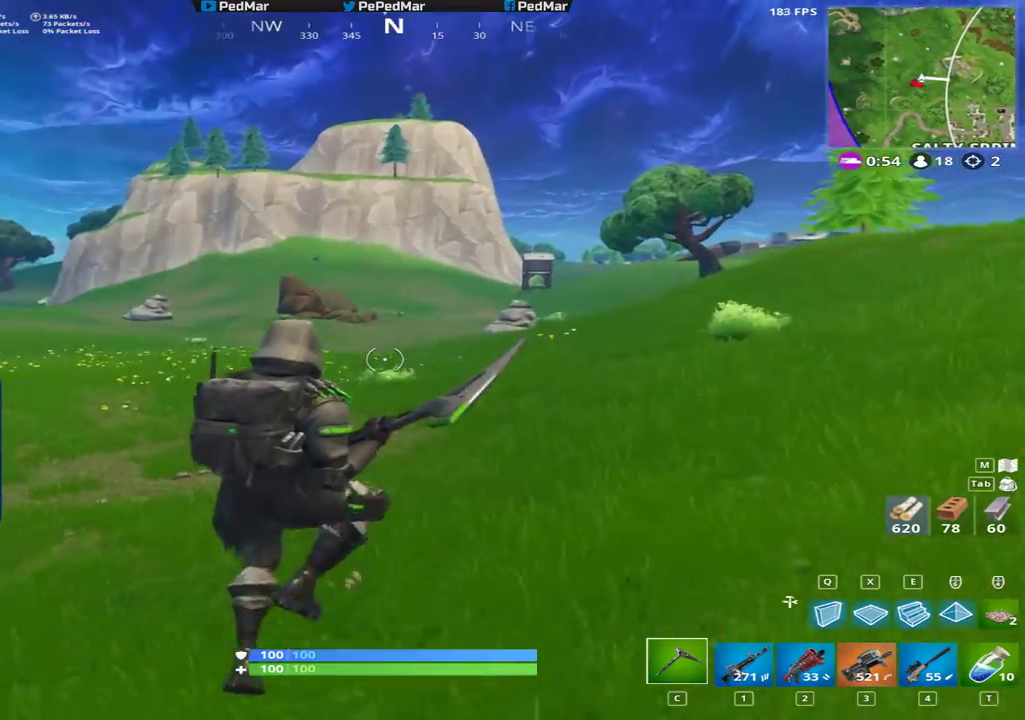
{"keys": ["d", "shift"], "mouse": [], "events": []}
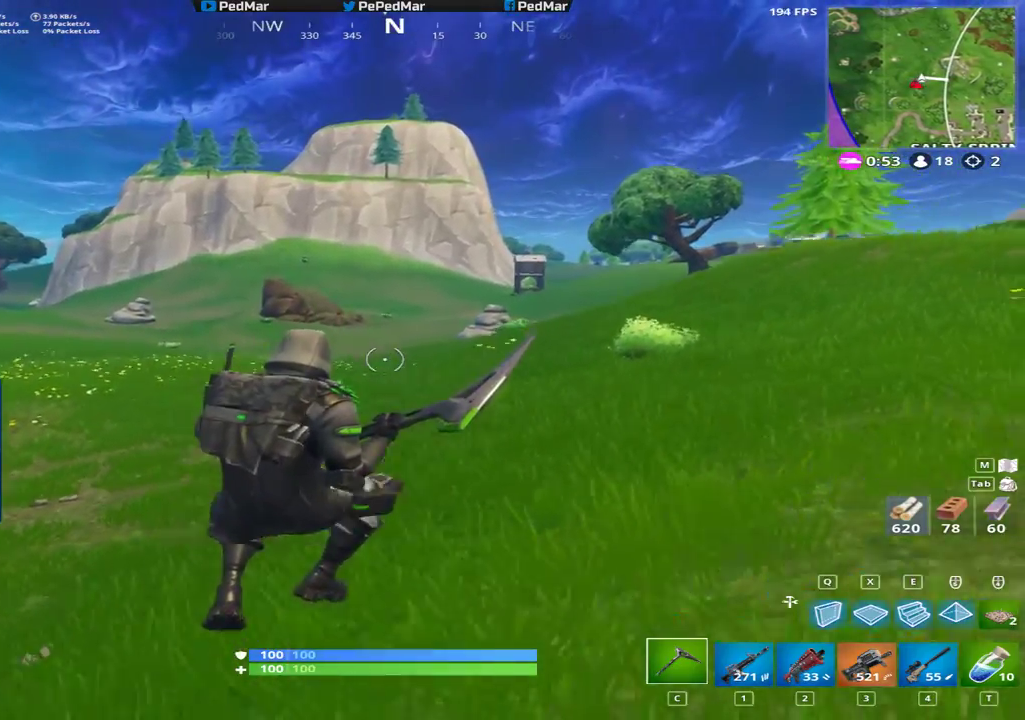
{"keys": ["shift", "w"], "mouse": [], "events": [[50, "w", "down"], [217, "d", "up"]]}
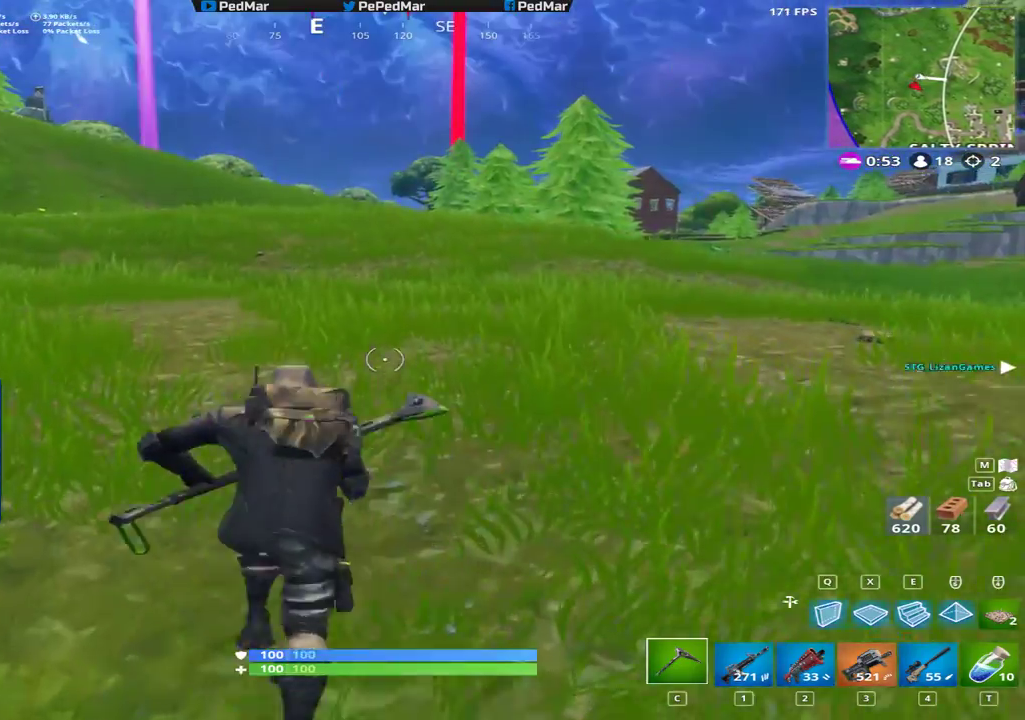
{"keys": ["a", "shift"], "mouse": [], "events": [[183, "a", "down"], [200, "space", "down"], [317, "w", "up"], [350, "space", "up"]]}
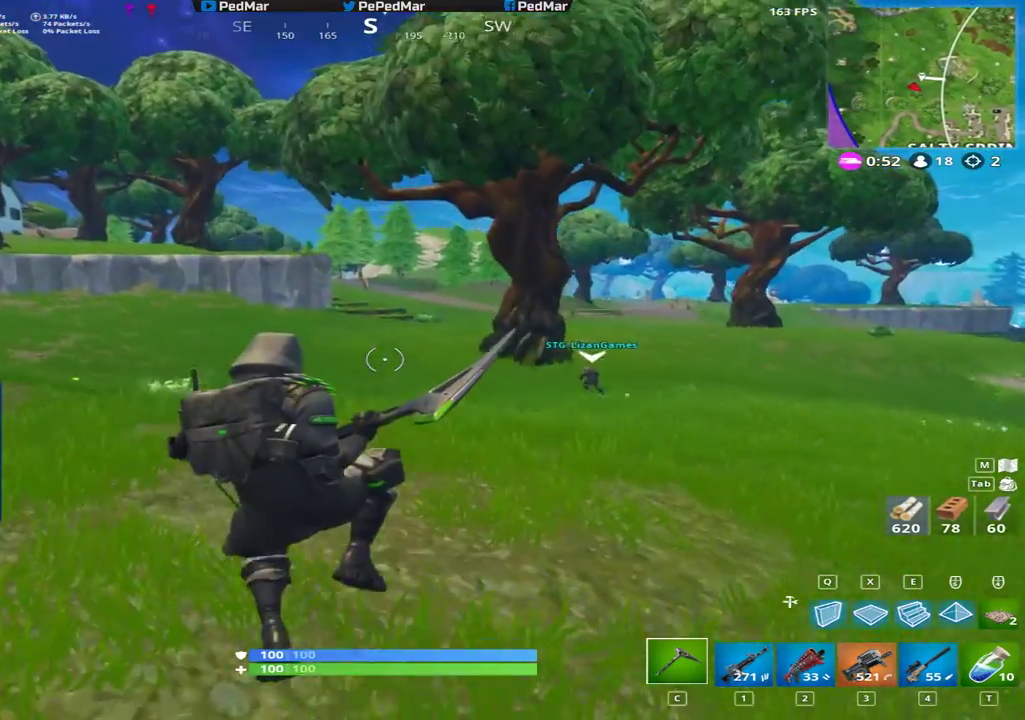
{"keys": ["a", "shift", "w"], "mouse": [], "events": [[267, "w", "down"]]}
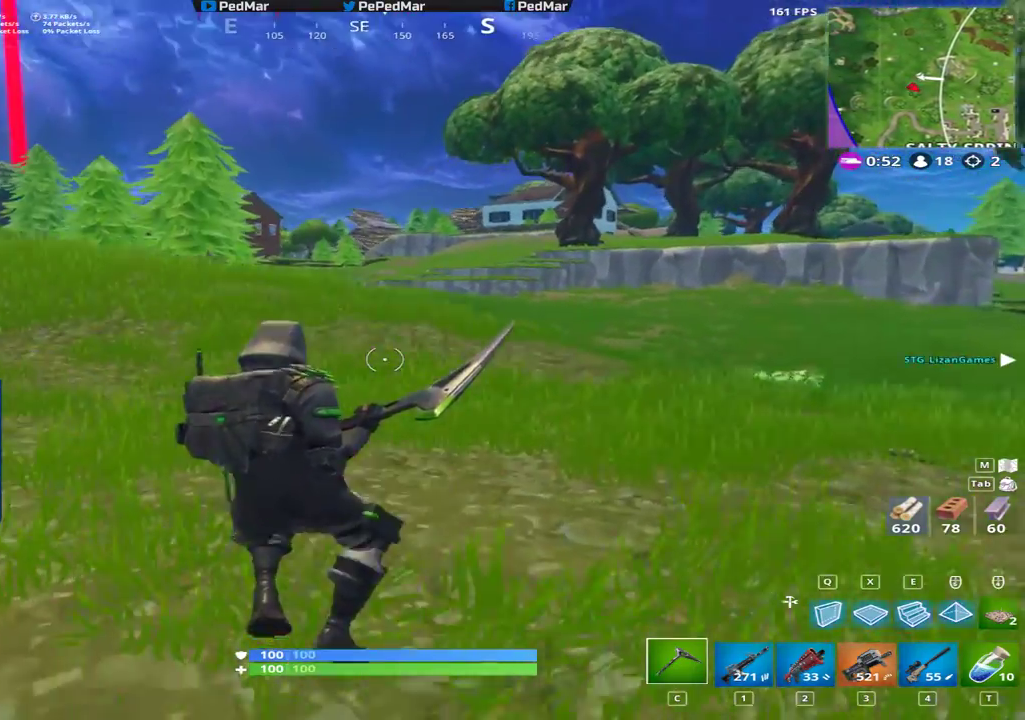
{"keys": ["a", "shift", "w"], "mouse": [], "events": [[417, "space", "down"], [500, "space", "up"]]}
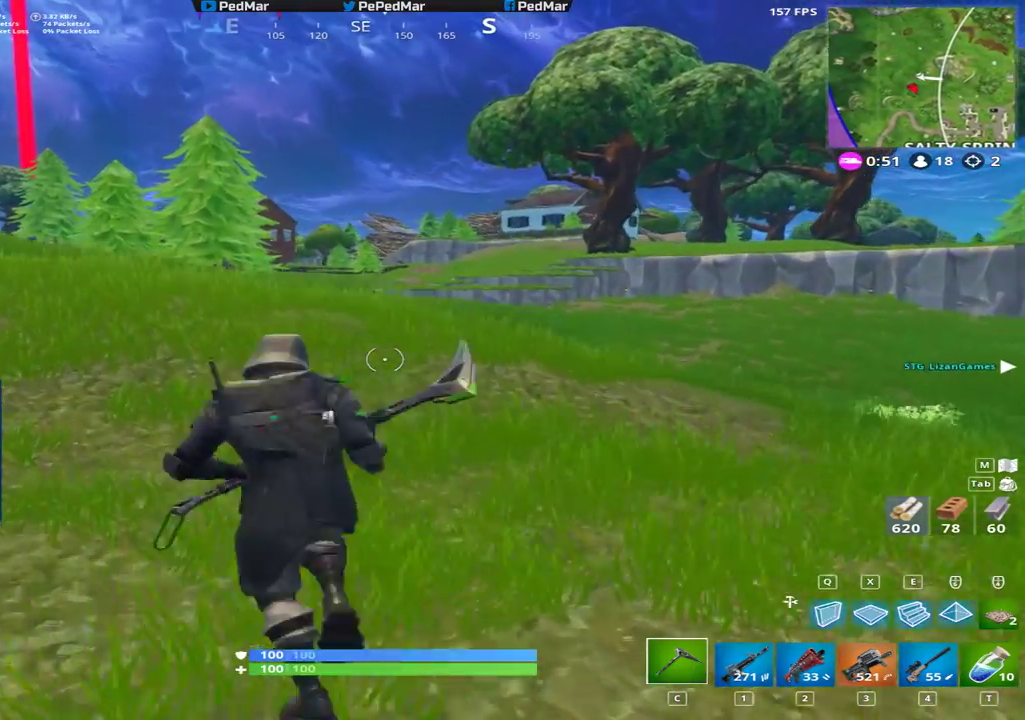
{"keys": ["a", "shift", "w"], "mouse": [], "events": []}
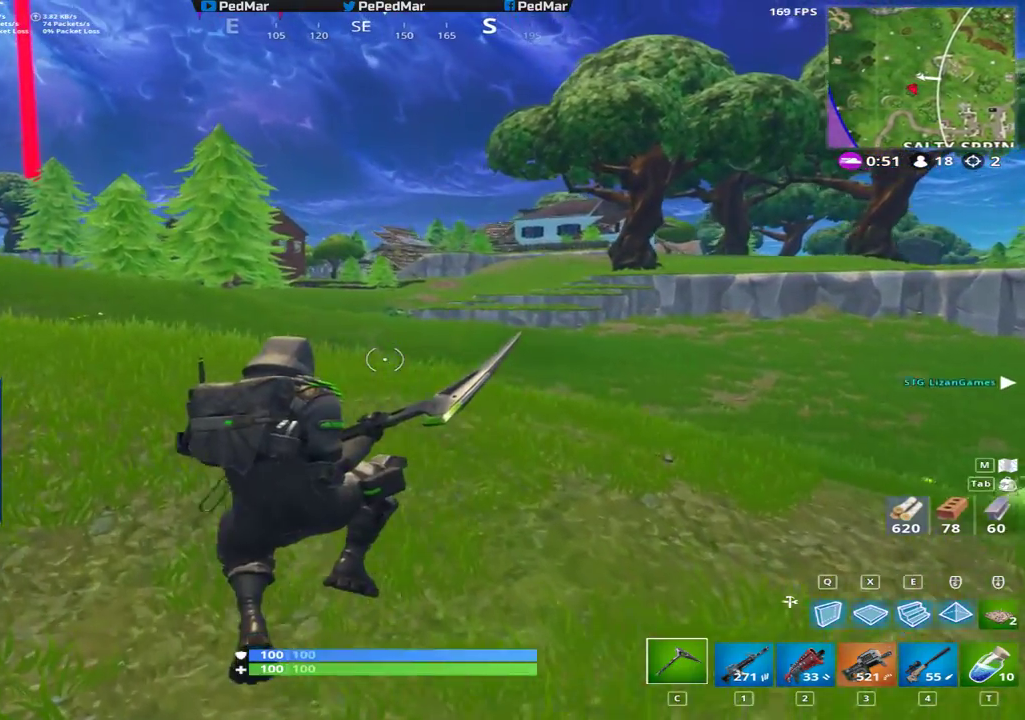
{"keys": ["a", "shift", "w"], "mouse": [], "events": []}
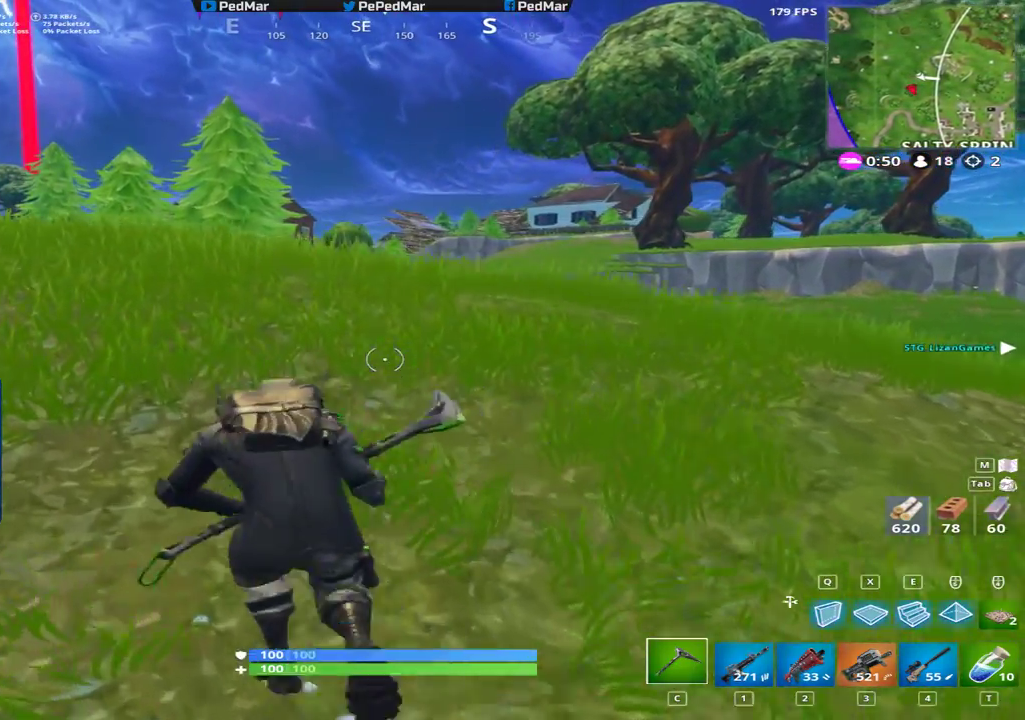
{"keys": ["a", "shift", "w"], "mouse": [], "events": []}